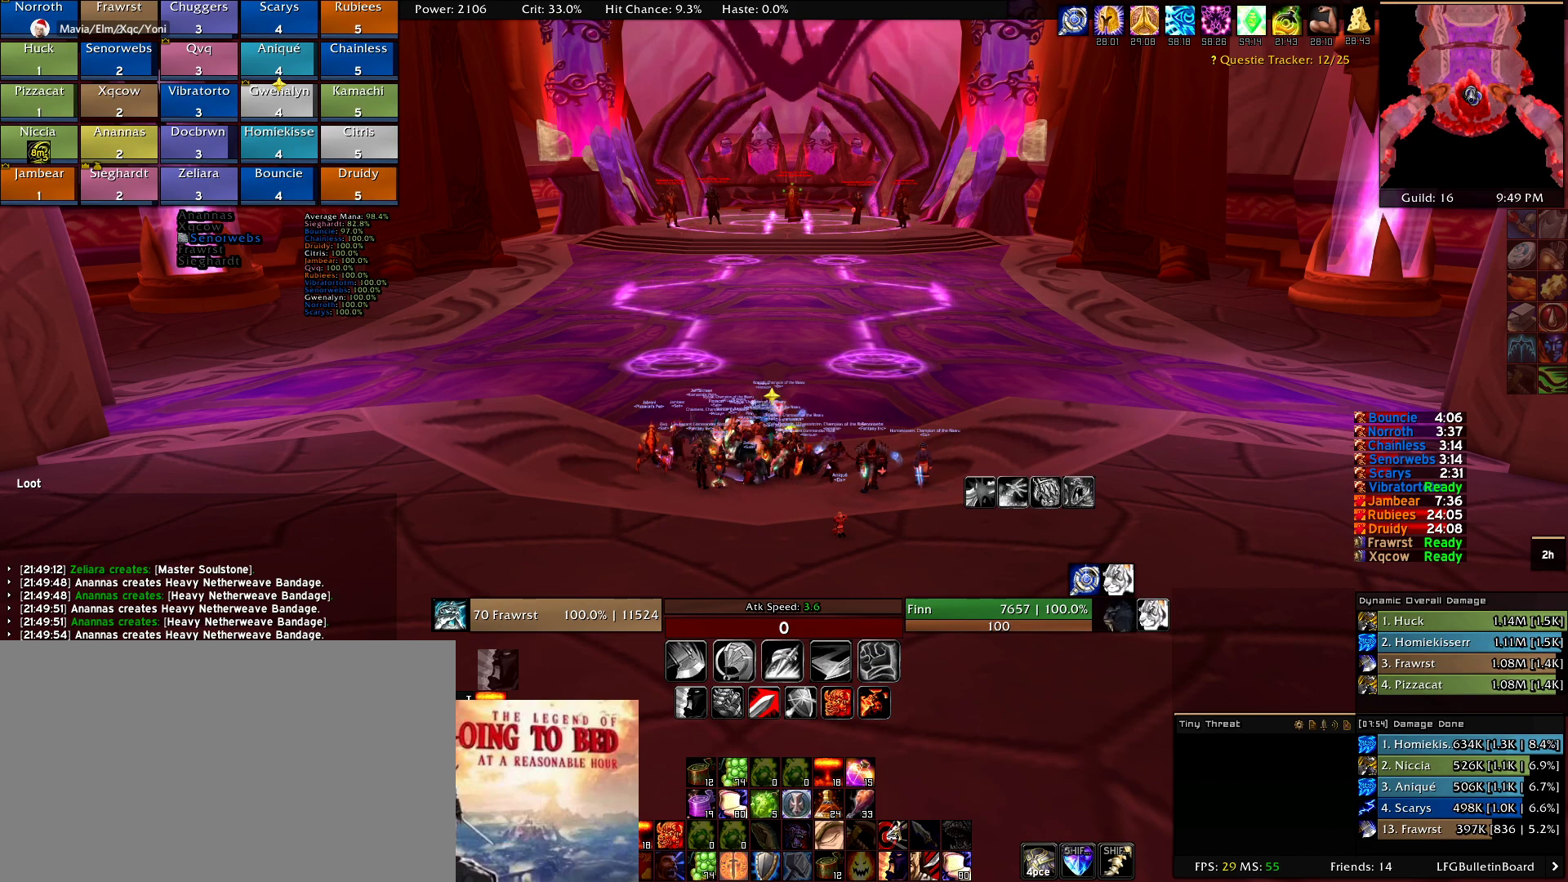
Gameplay with keyboard and mouse; each line is a JSON object with the keys and mouse buttons held at the frame after it. "events" lists presses ("down") and releases ("up") of "1", "2", "3", "4", "5", "a", "alt", "c", "caps_lock", "ctrl", "d", "e", "f", "g", "q", "r", "s", "shift", "t", "tab", "v", "w", "x", "z", "mouse_left", "mouse_wheel" and "mouse_right" between this image and that frame as [ms after this image, input, new state], when the widget could be followed in between. "mouse_left", "mouse_wheel", "mouse_right" = the "left", "wheel", "right" buttons of the "mouse" list. No other keys are recorded. "wheel" means that the mouse wheel is clicked or scrolled. Mouse movement is not recorded.
{"keys": [], "mouse": [], "events": [[67, "mouse_left", "down"], [150, "mouse_left", "up"]]}
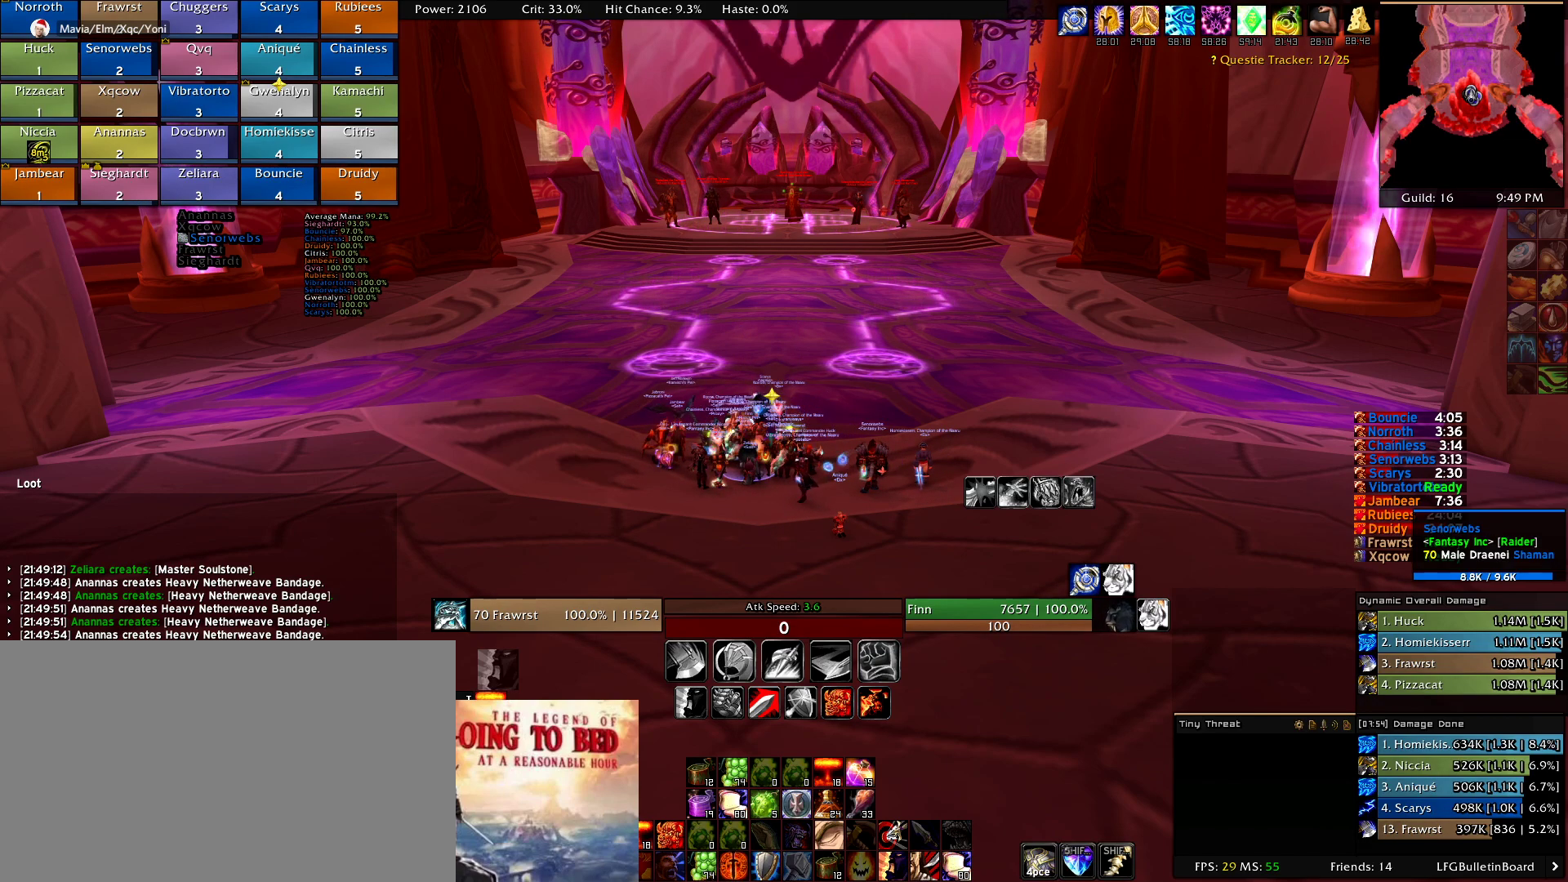
{"keys": [], "mouse": [], "events": [[34, "mouse_left", "down"], [34, "mouse_right", "down"], [217, "mouse_left", "up"], [267, "mouse_right", "up"]]}
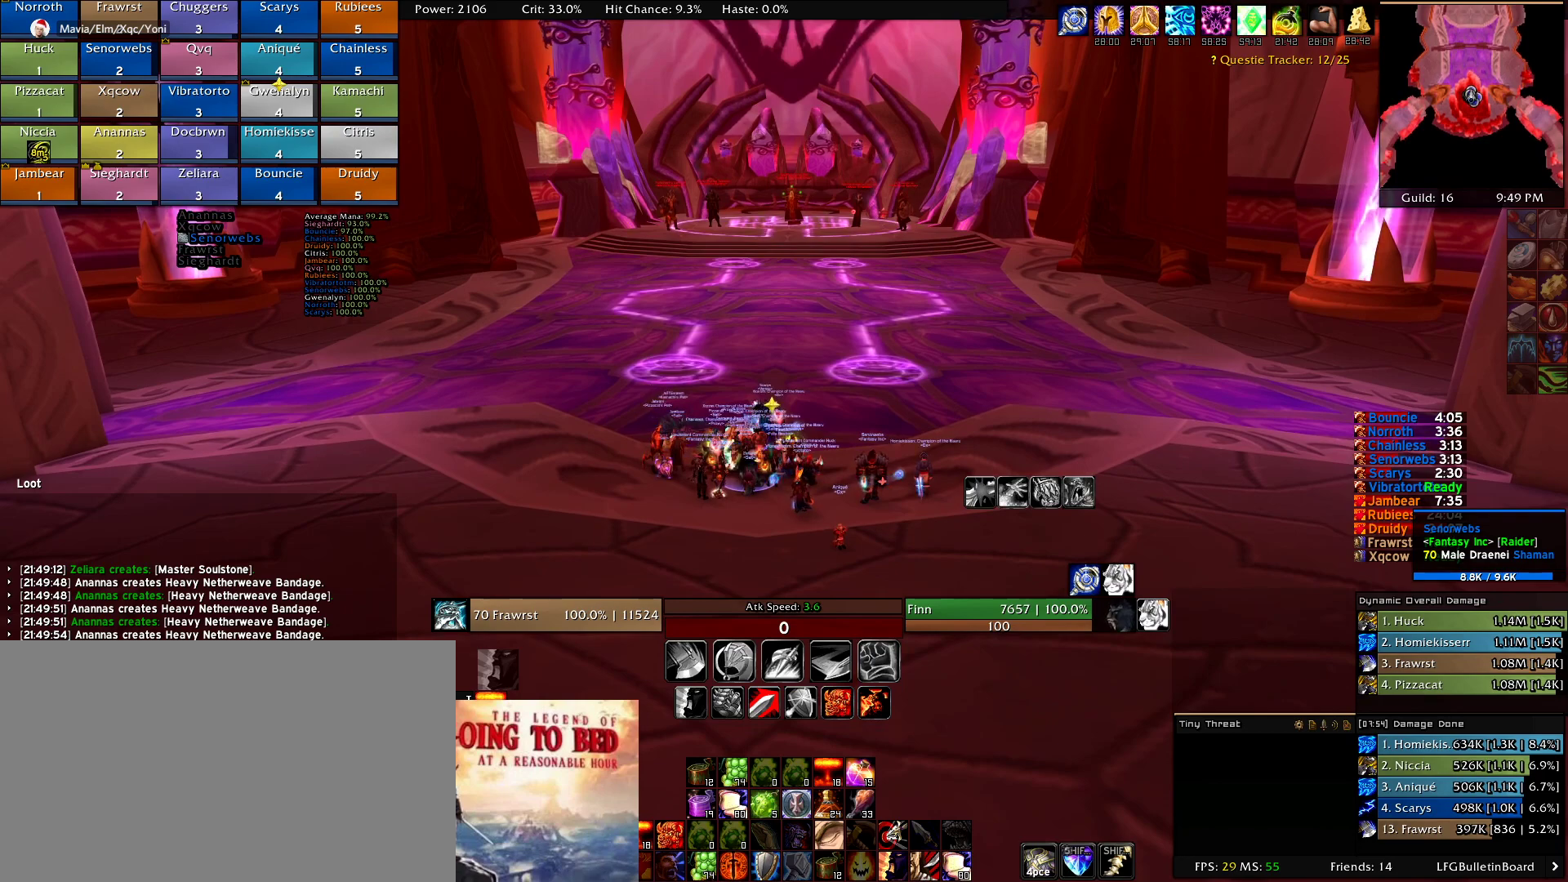
{"keys": [], "mouse": [], "events": []}
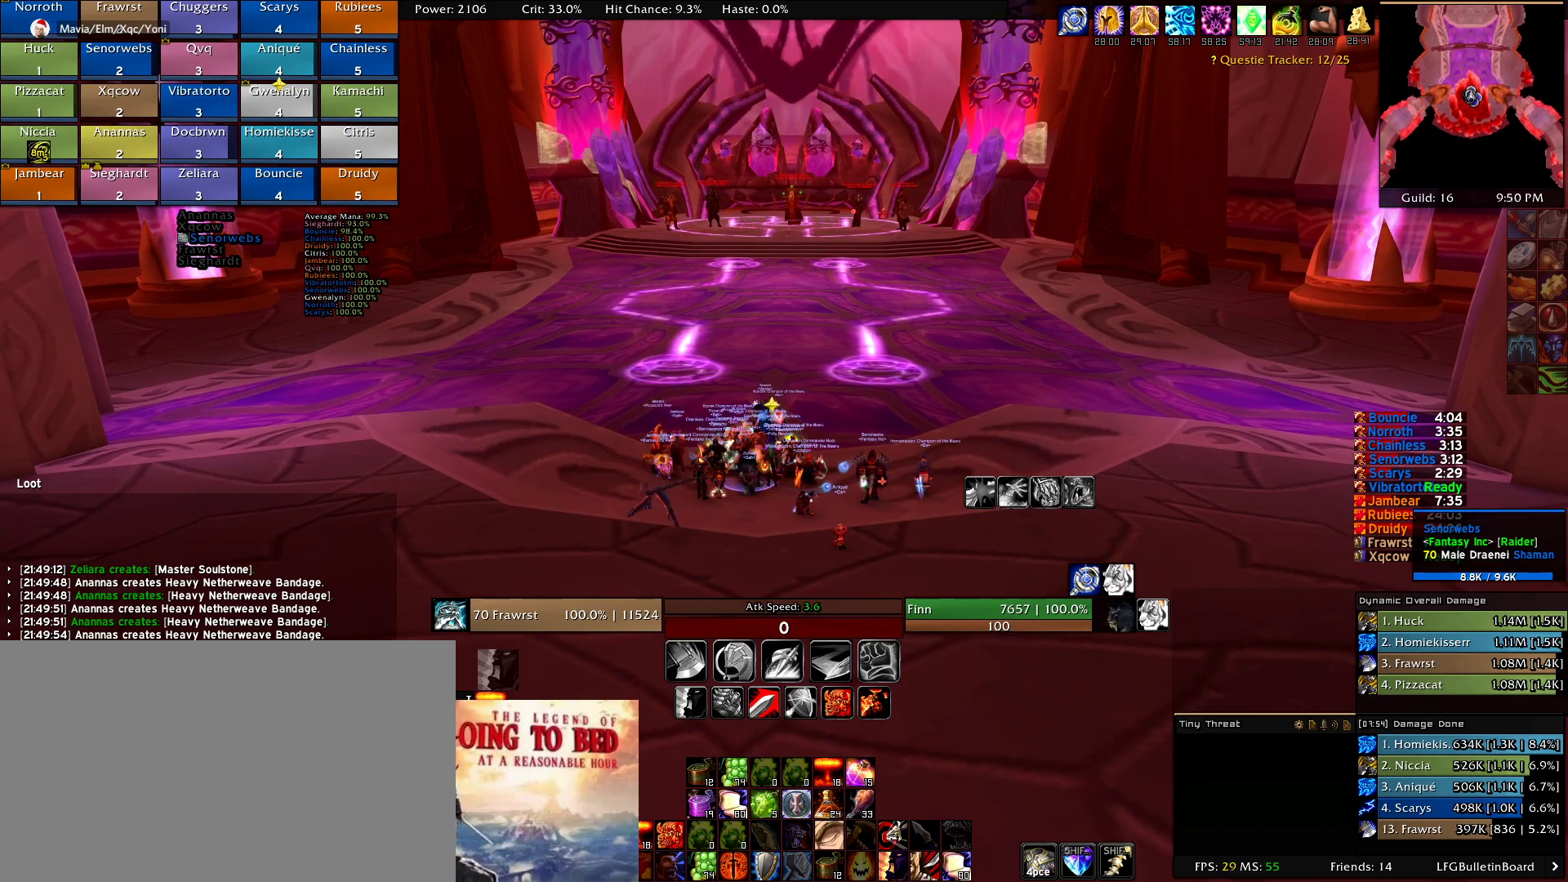
{"keys": [], "mouse": [], "events": []}
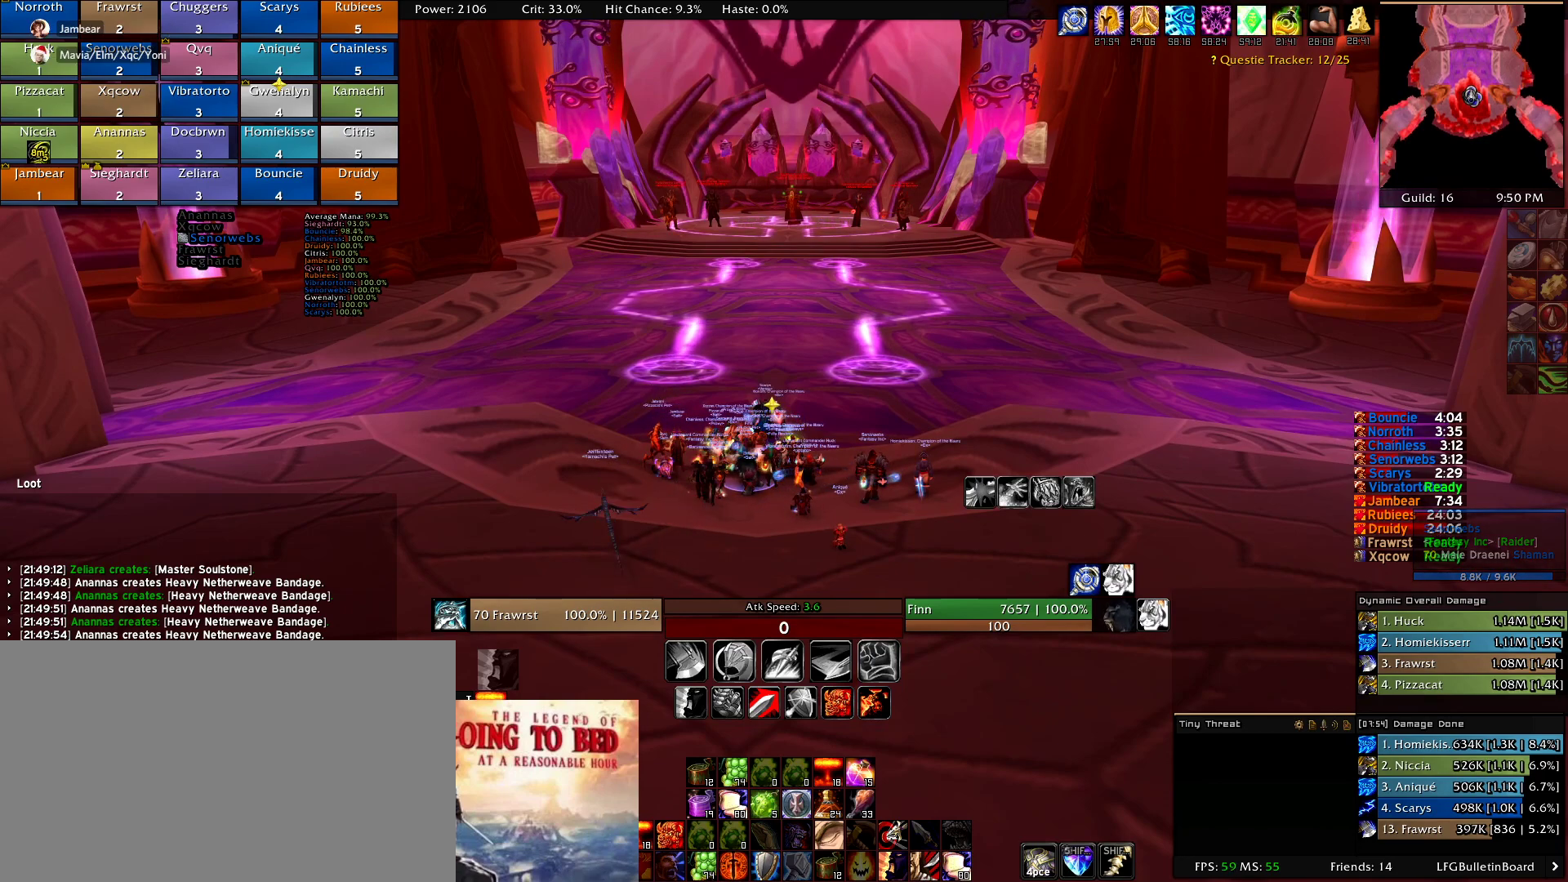
{"keys": [], "mouse": [], "events": []}
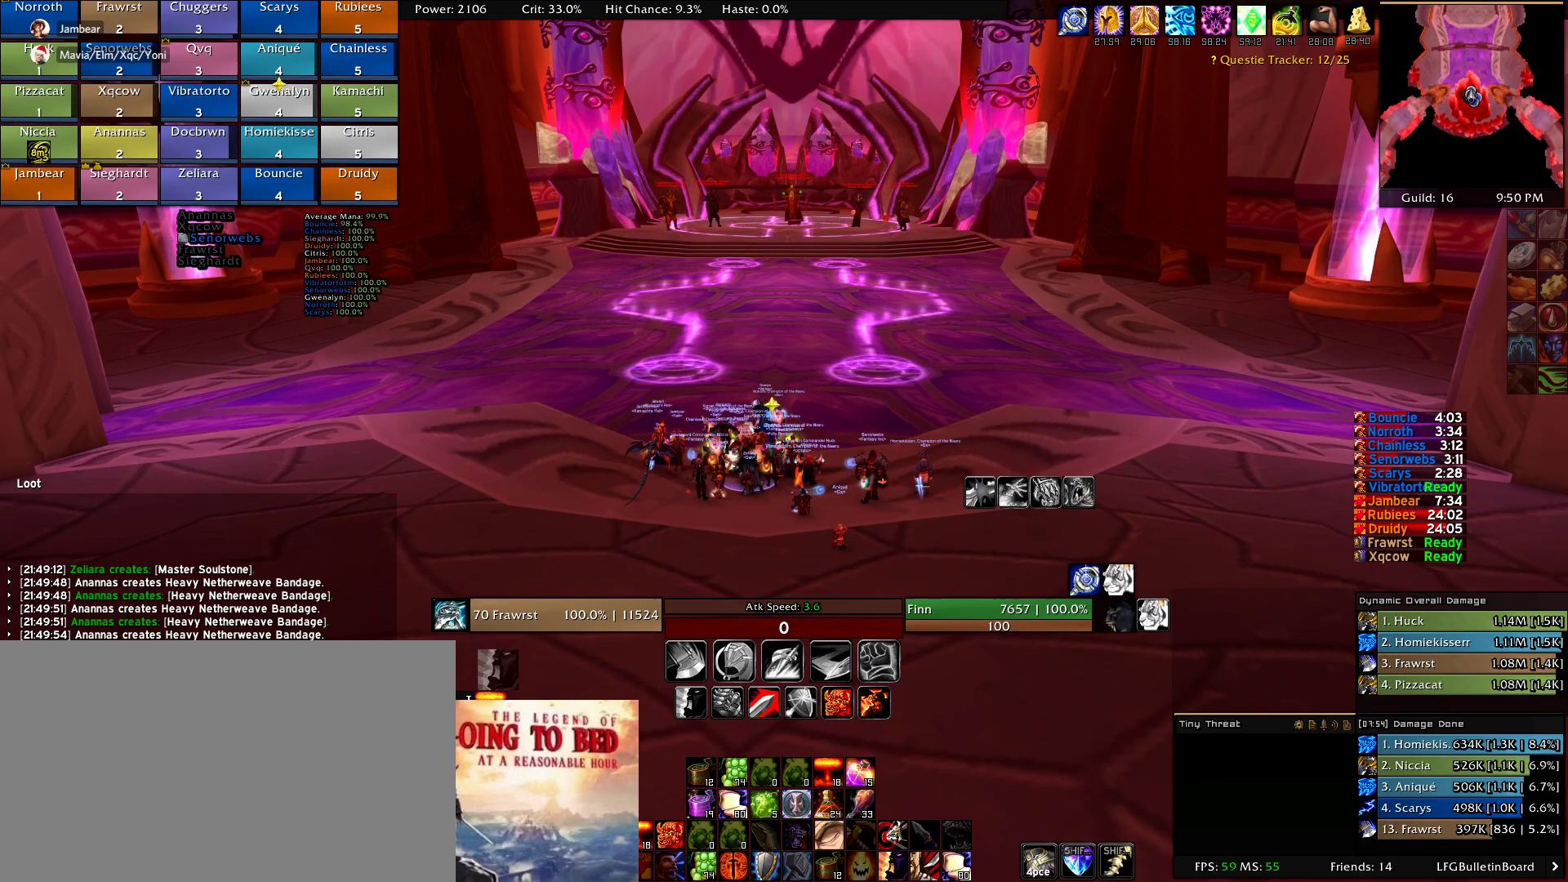
{"keys": [], "mouse": [], "events": [[134, "mouse_right", "down"], [417, "mouse_right", "up"]]}